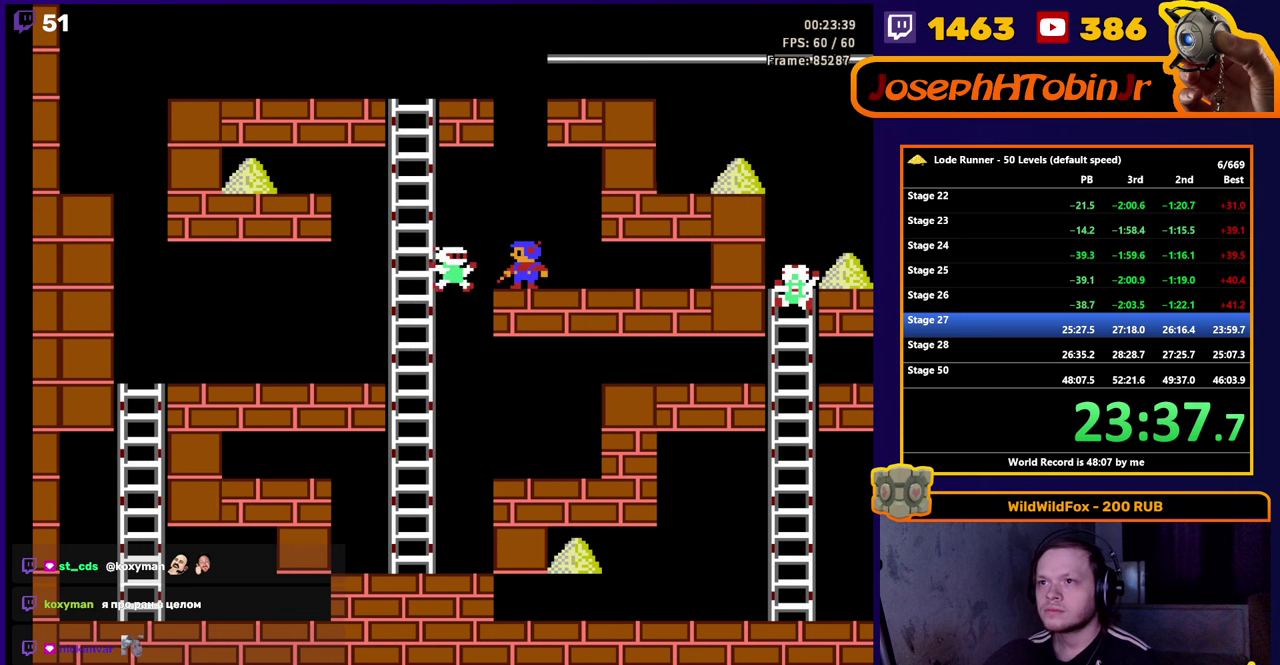
Gameplay with a controller (Nintendo layout); each line is a JSON object with the inputs held at the frame after it. "events" lists button and stick changes between this image and that frame as [ms after this image, input, new state], when the widget could be followed in between. Not read: L3 R3.
{"buttons": ["DPAD_UP", "DPAD_LEFT"], "events": [[100, "DPAD_LEFT", "down"], [450, "DPAD_UP", "down"]]}
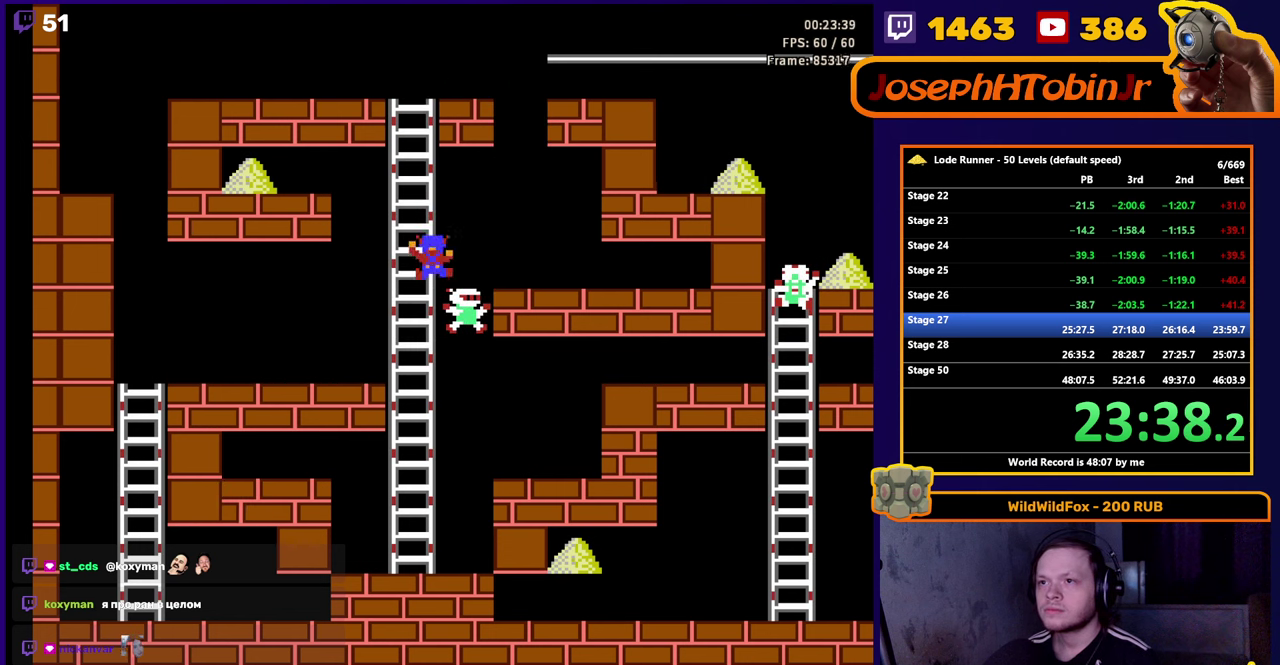
{"buttons": ["DPAD_UP"], "events": [[16, "DPAD_LEFT", "up"]]}
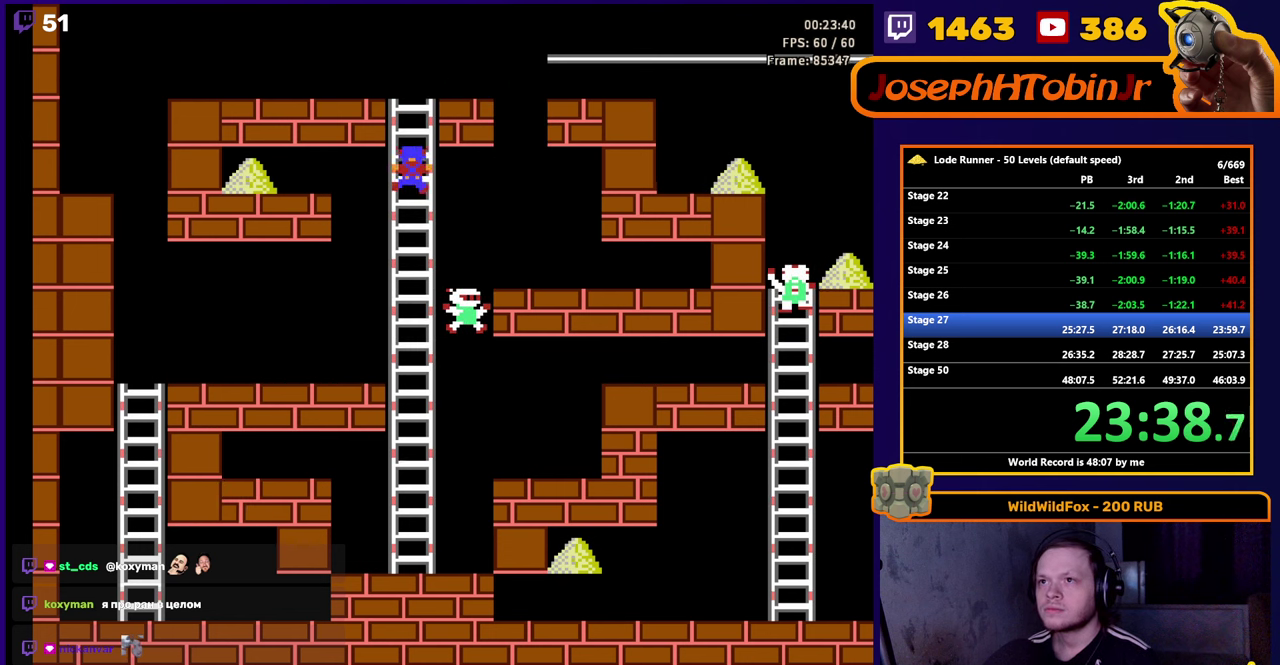
{"buttons": ["DPAD_LEFT"], "events": [[350, "DPAD_LEFT", "down"], [383, "DPAD_UP", "up"]]}
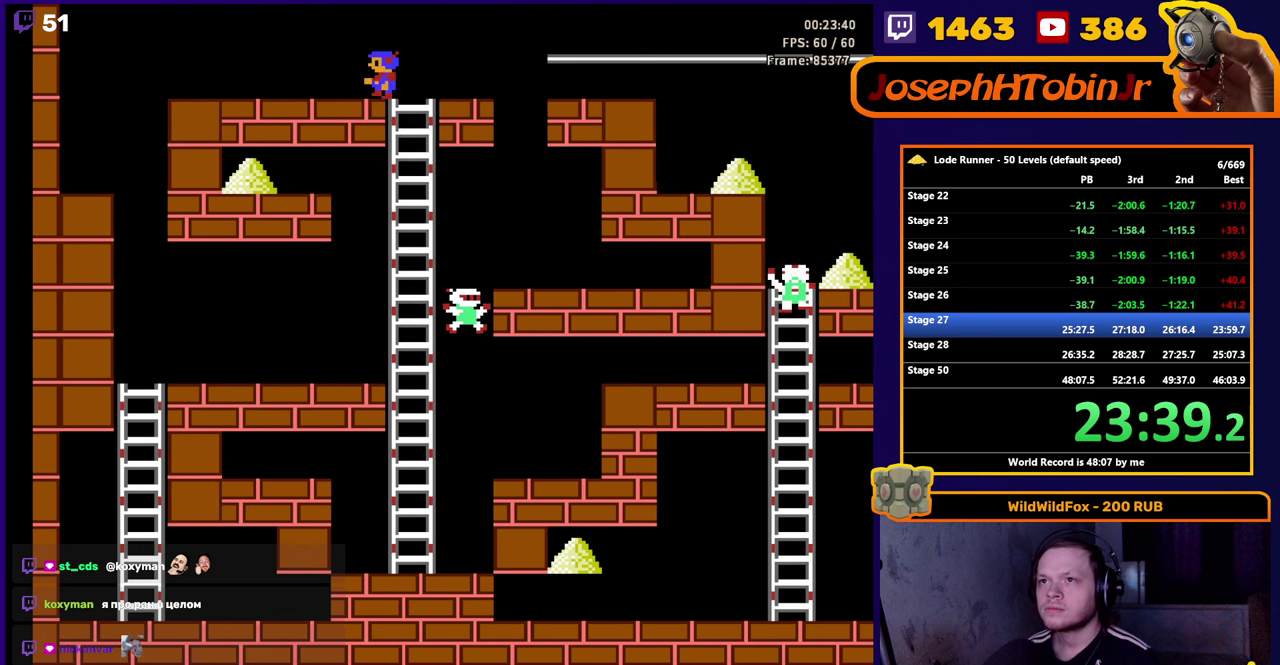
{"buttons": ["DPAD_LEFT"], "events": [[317, "B", "down"], [467, "B", "up"]]}
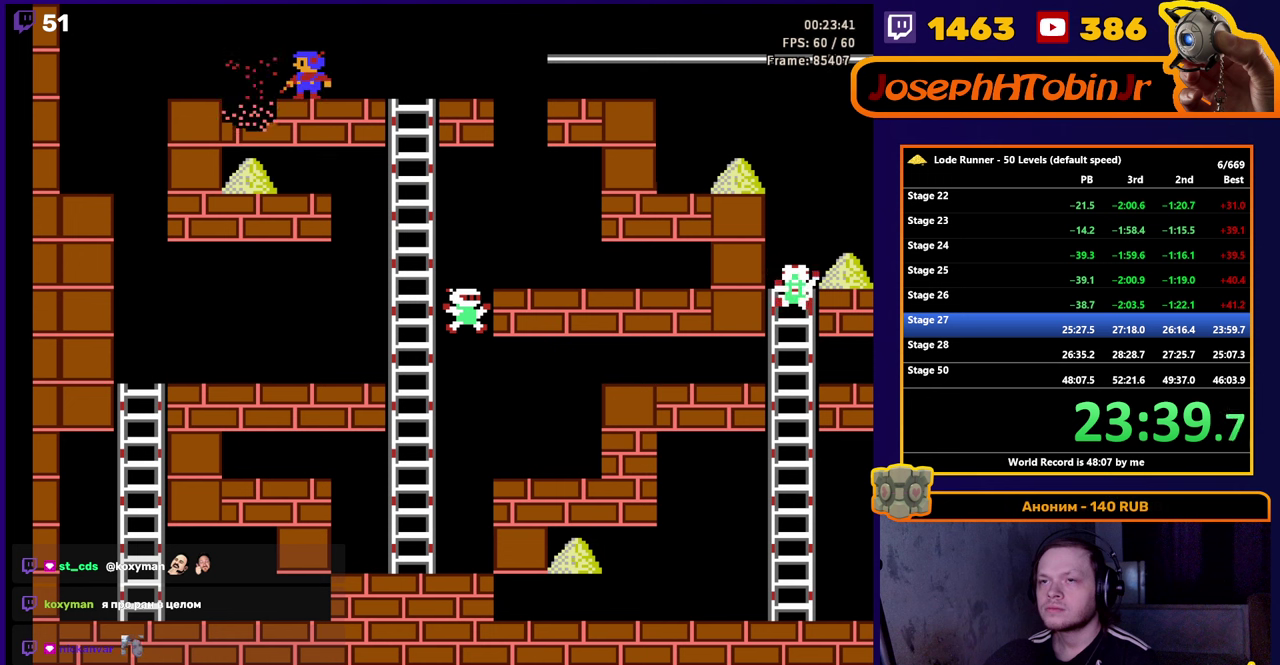
{"buttons": [], "events": [[500, "DPAD_LEFT", "up"]]}
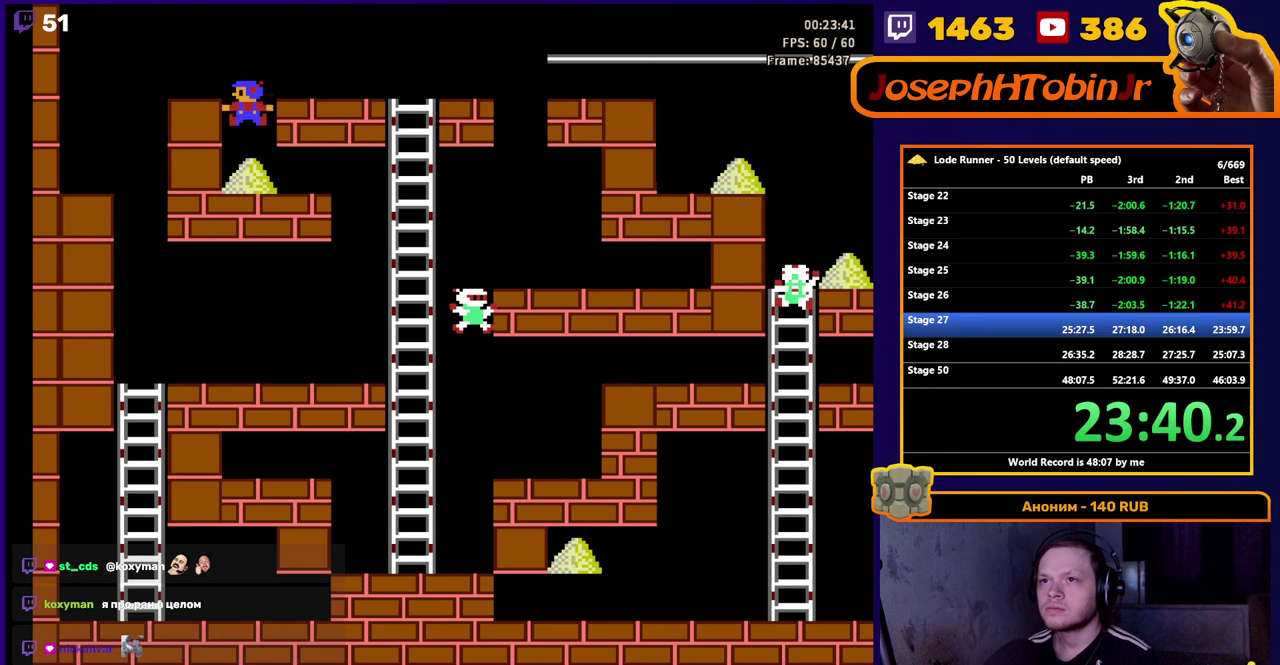
{"buttons": ["DPAD_RIGHT"], "events": [[50, "DPAD_RIGHT", "down"]]}
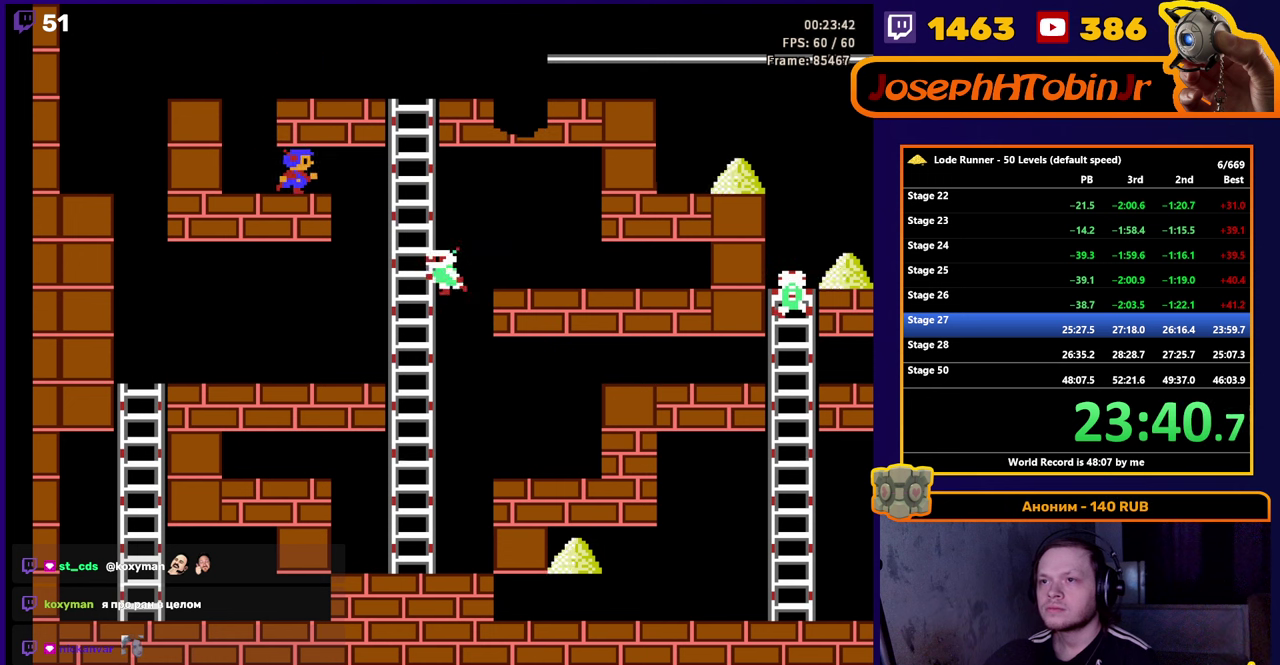
{"buttons": ["DPAD_RIGHT"], "events": []}
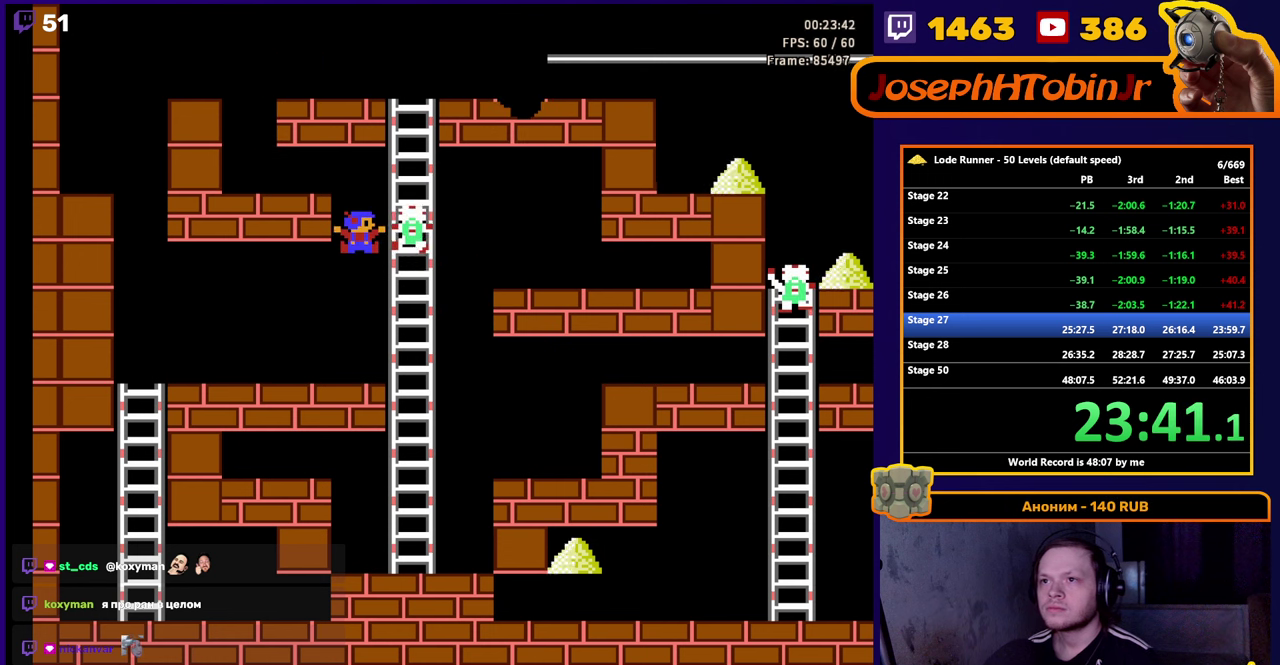
{"buttons": ["DPAD_RIGHT"], "events": []}
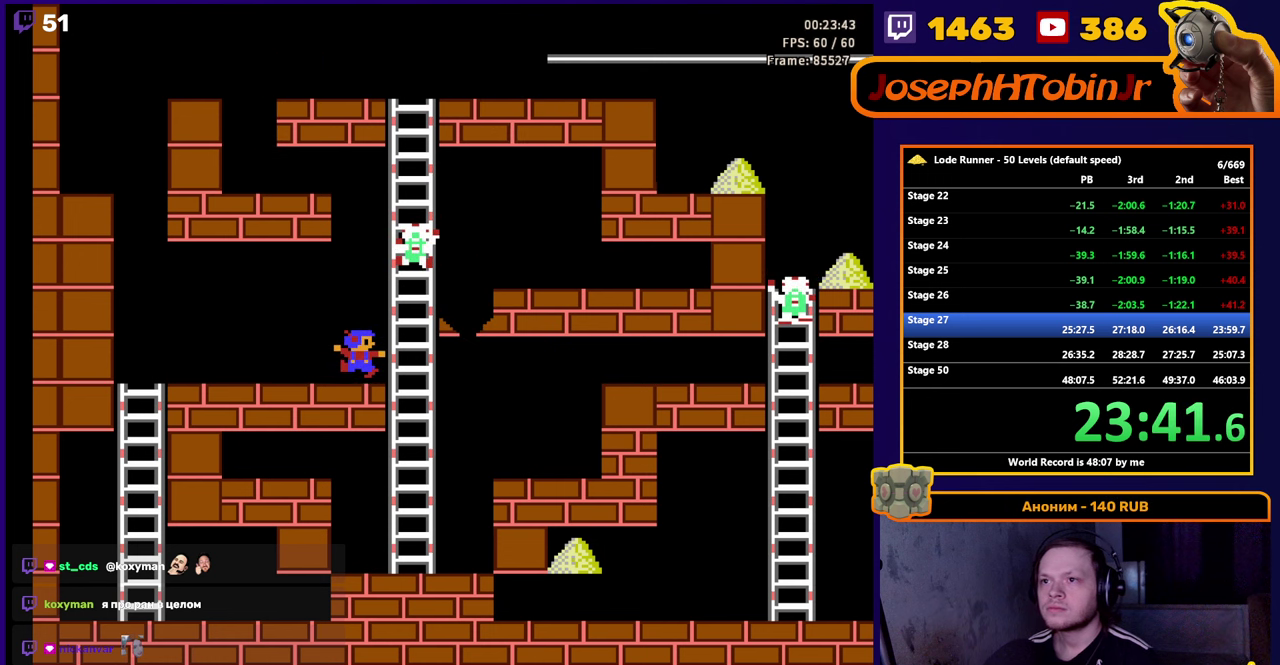
{"buttons": [], "events": [[167, "DPAD_UP", "down"], [333, "DPAD_RIGHT", "up"], [367, "DPAD_UP", "up"]]}
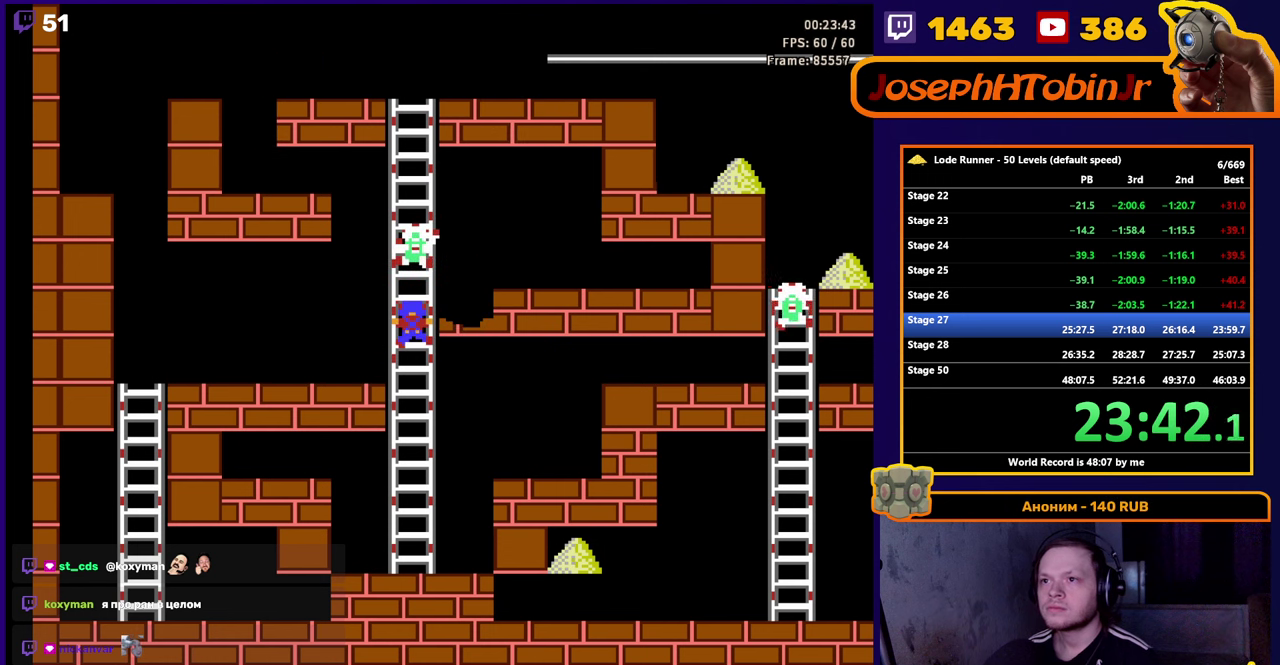
{"buttons": ["DPAD_UP"], "events": [[383, "DPAD_UP", "down"]]}
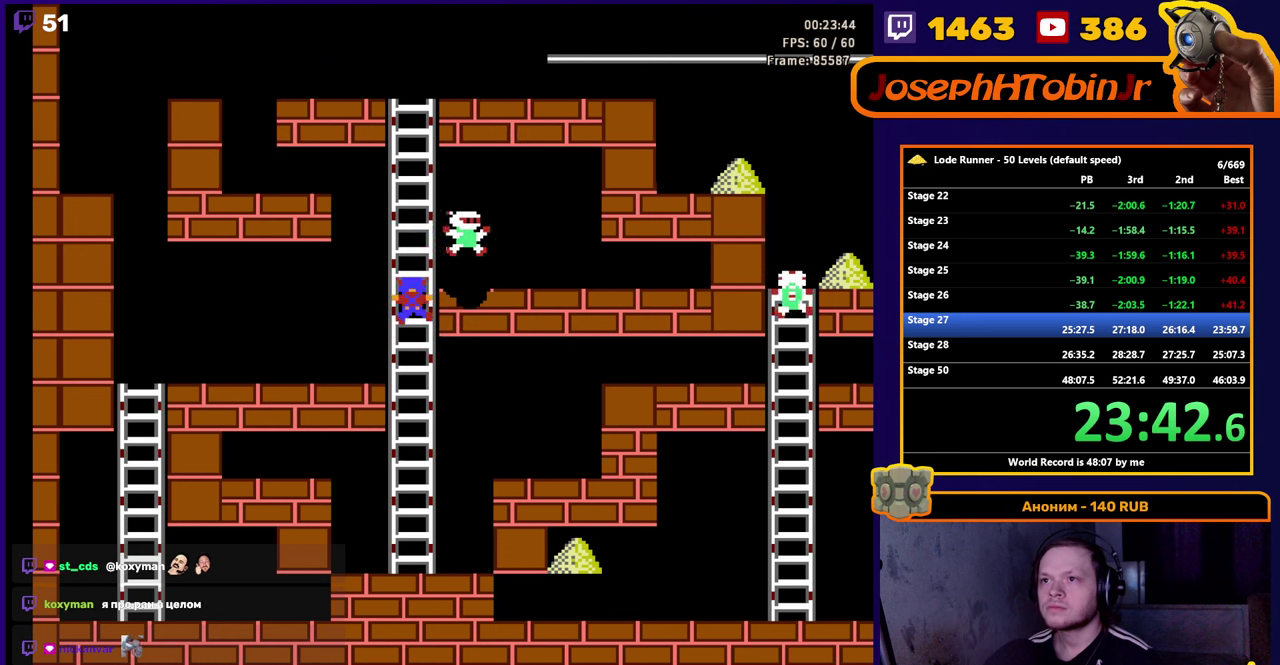
{"buttons": ["DPAD_UP"], "events": []}
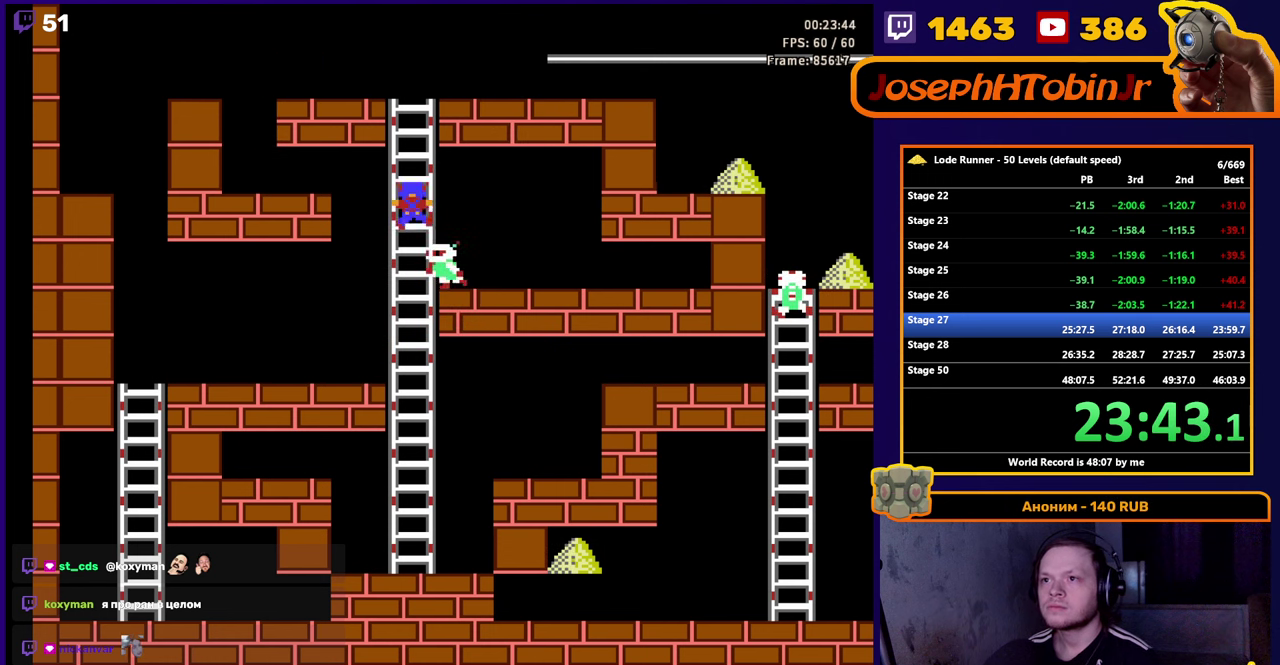
{"buttons": ["DPAD_UP"], "events": []}
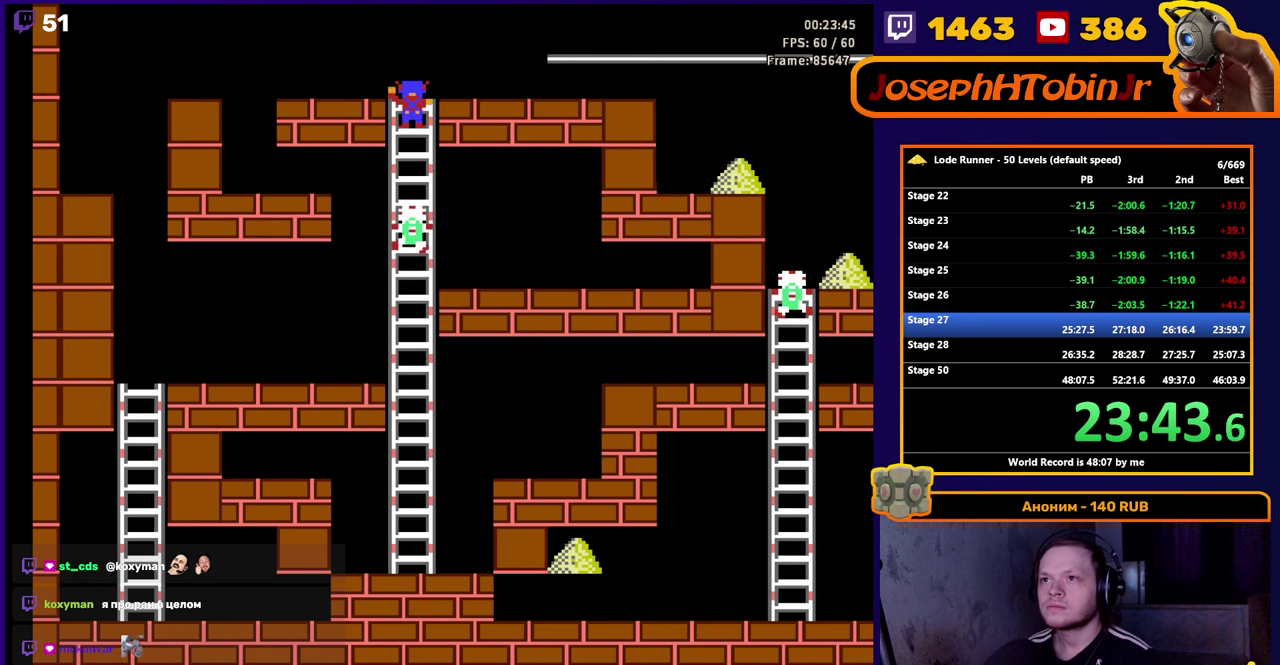
{"buttons": ["DPAD_RIGHT"], "events": [[17, "DPAD_RIGHT", "down"], [33, "DPAD_UP", "up"]]}
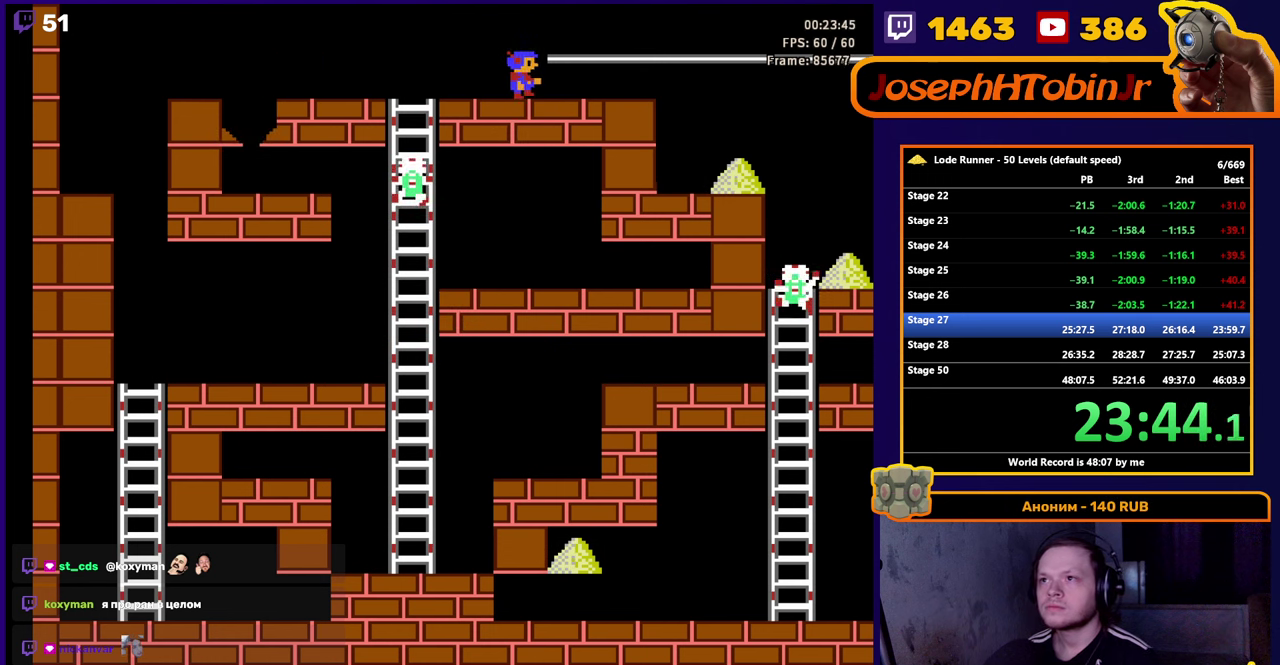
{"buttons": ["DPAD_RIGHT"], "events": []}
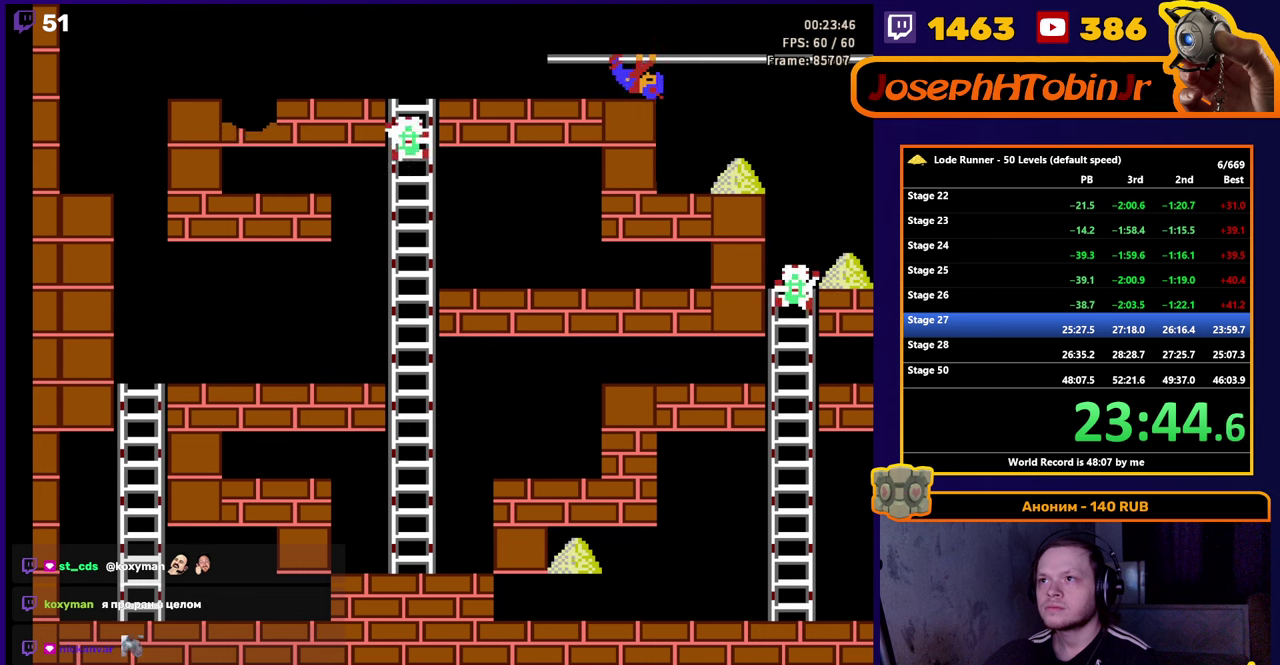
{"buttons": ["DPAD_RIGHT"], "events": [[167, "DPAD_DOWN", "down"], [250, "DPAD_DOWN", "up"]]}
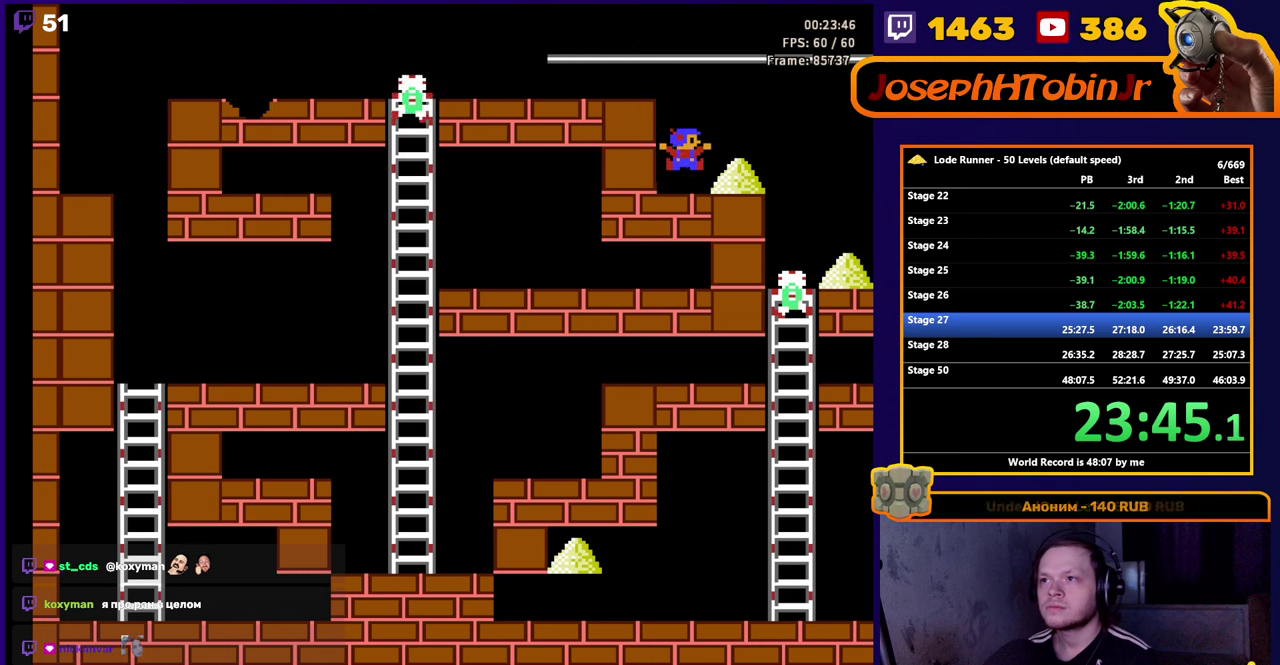
{"buttons": ["B"], "events": [[200, "B", "down"], [417, "DPAD_RIGHT", "up"]]}
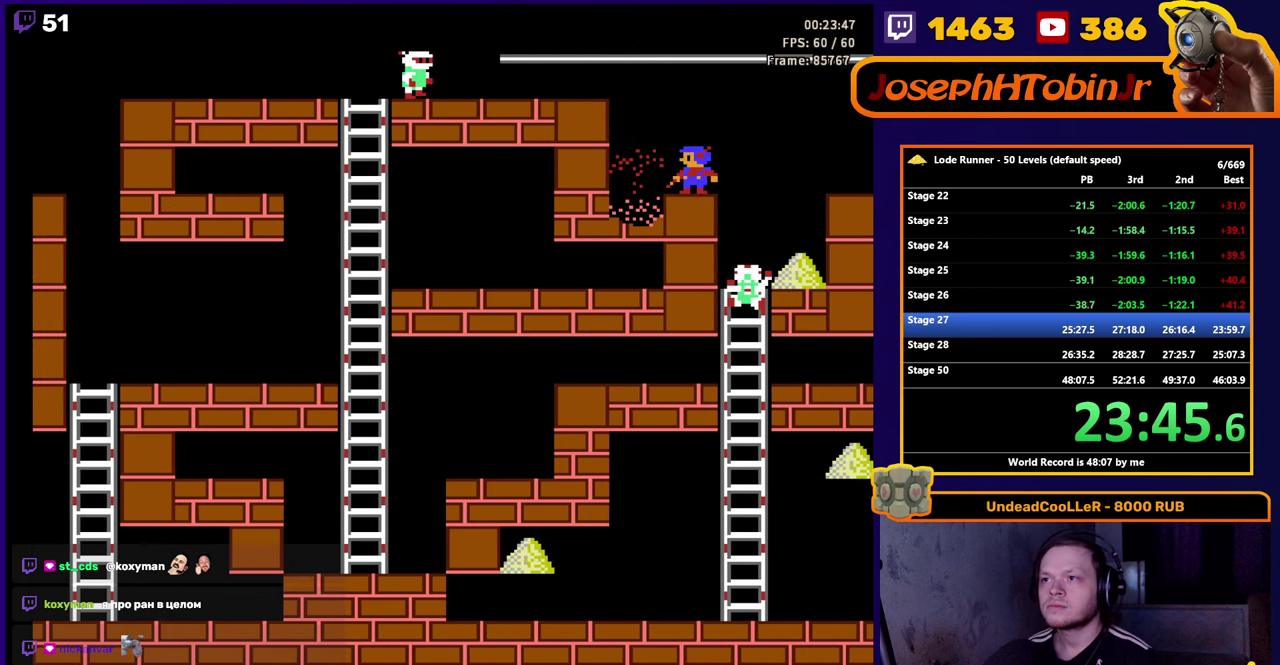
{"buttons": ["DPAD_LEFT"], "events": [[17, "B", "up"], [34, "DPAD_LEFT", "down"]]}
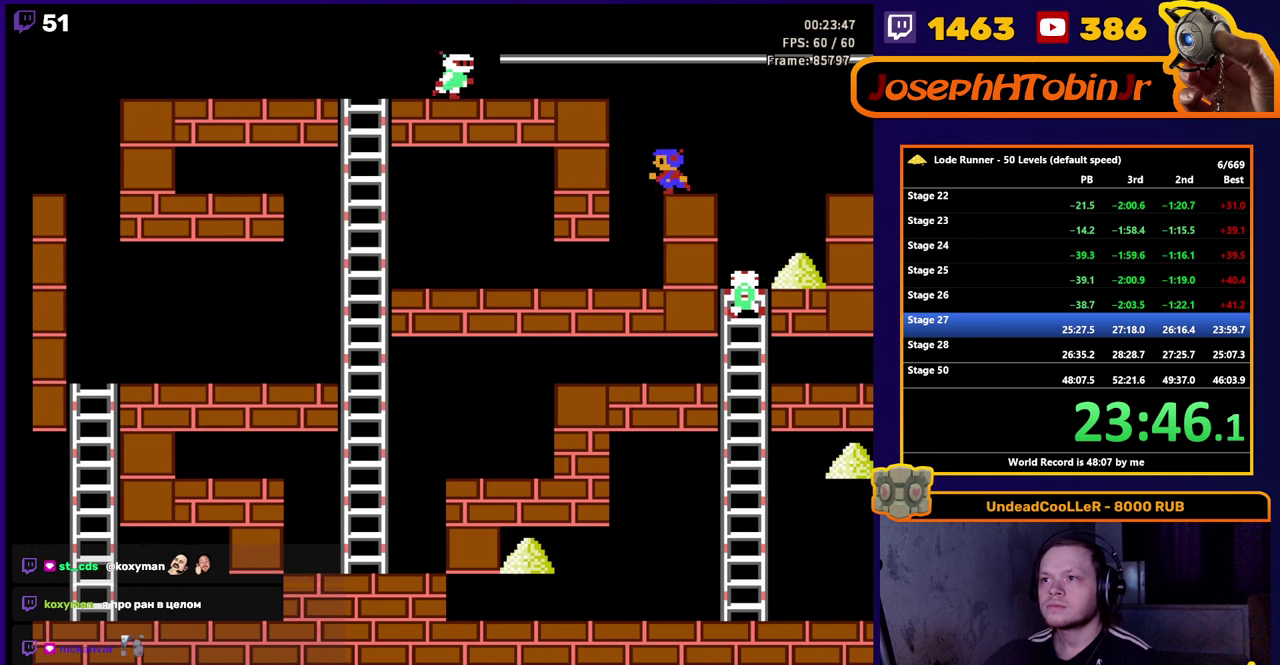
{"buttons": ["A", "DPAD_LEFT"], "events": [[434, "A", "down"]]}
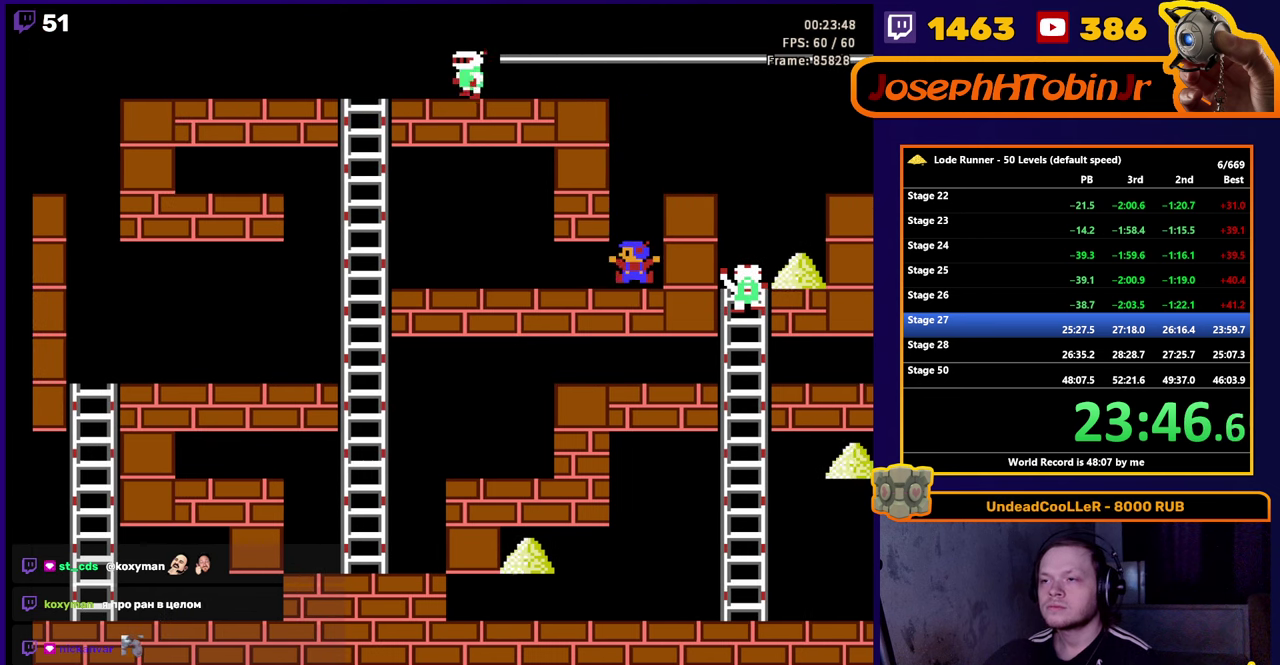
{"buttons": ["DPAD_RIGHT"], "events": [[284, "A", "up"], [300, "DPAD_LEFT", "up"], [367, "DPAD_RIGHT", "down"]]}
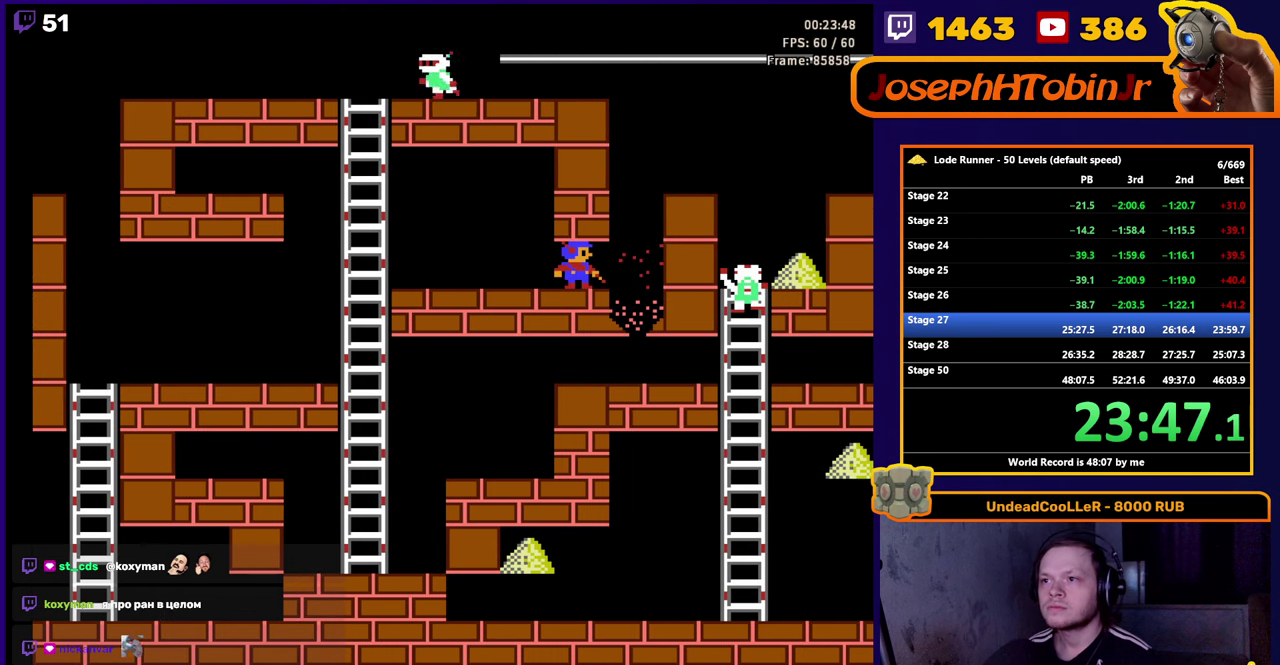
{"buttons": ["DPAD_RIGHT"], "events": []}
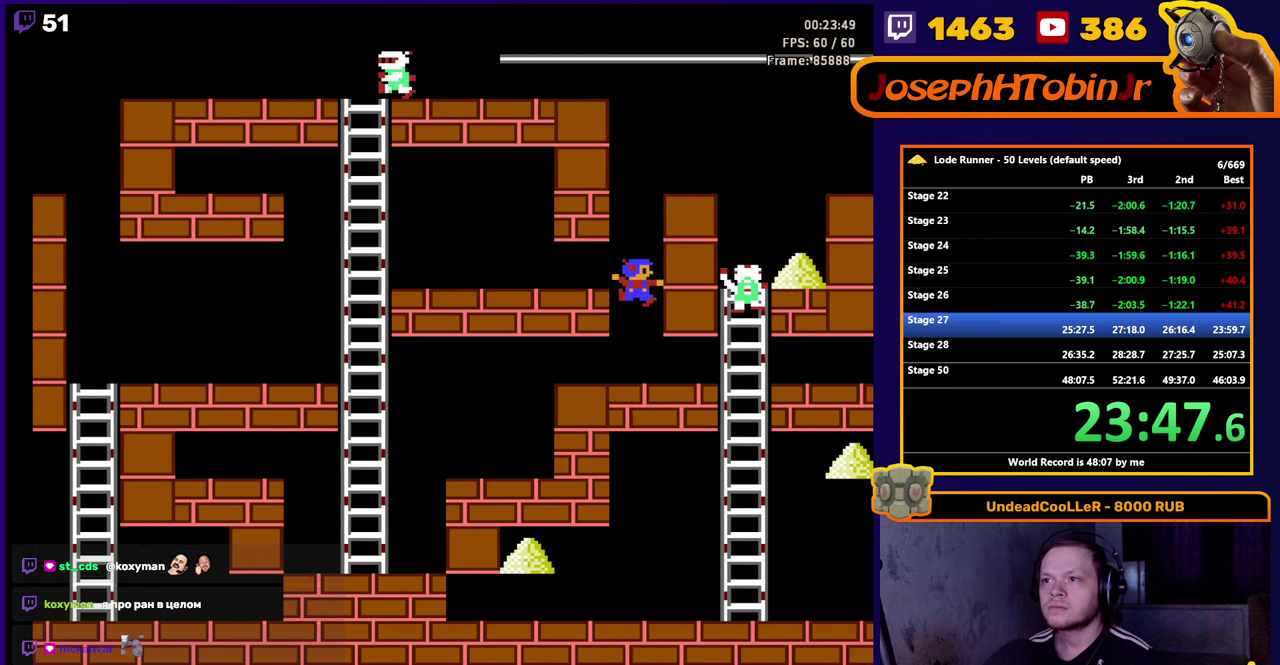
{"buttons": ["DPAD_LEFT"], "events": [[34, "DPAD_RIGHT", "up"], [217, "DPAD_LEFT", "down"]]}
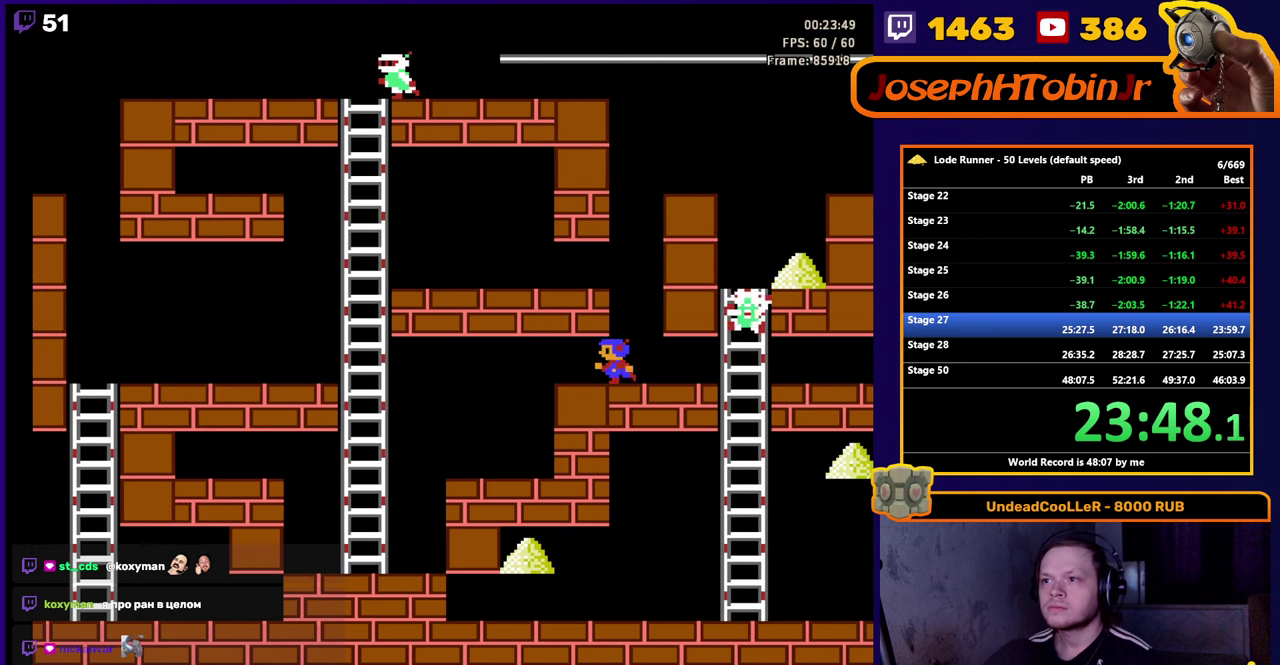
{"buttons": ["DPAD_LEFT"], "events": [[50, "DPAD_LEFT", "up"], [200, "DPAD_LEFT", "down"], [300, "DPAD_LEFT", "up"], [500, "DPAD_LEFT", "down"]]}
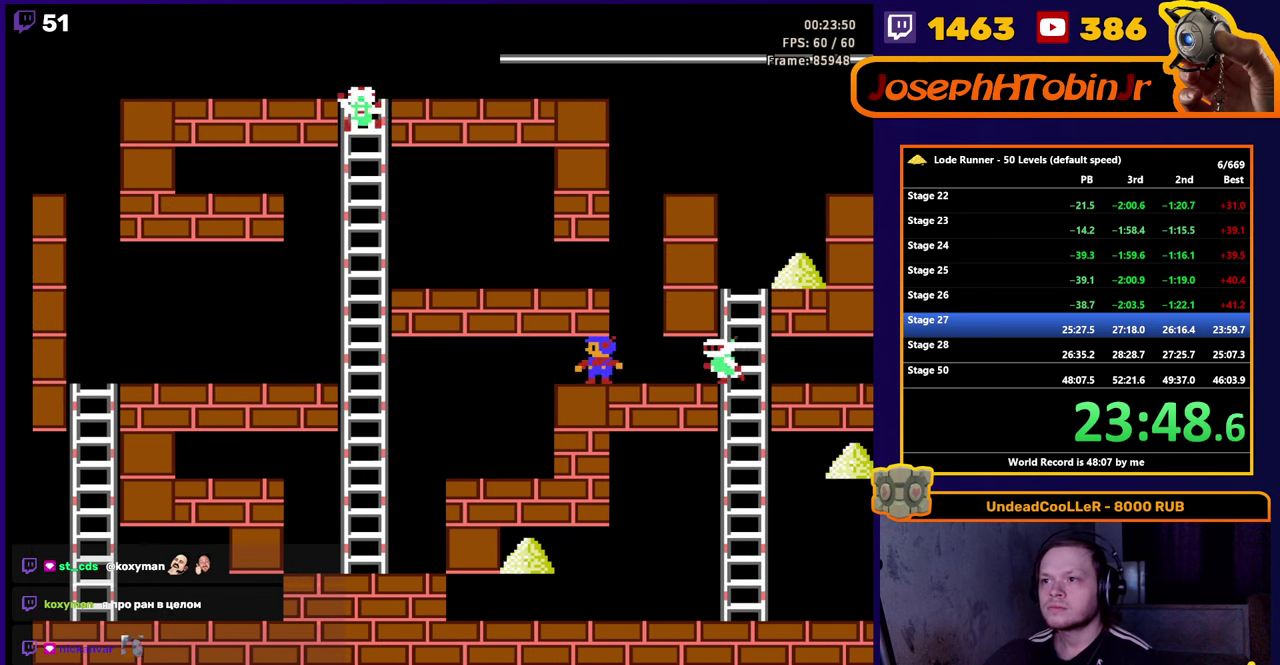
{"buttons": [], "events": [[84, "DPAD_LEFT", "up"]]}
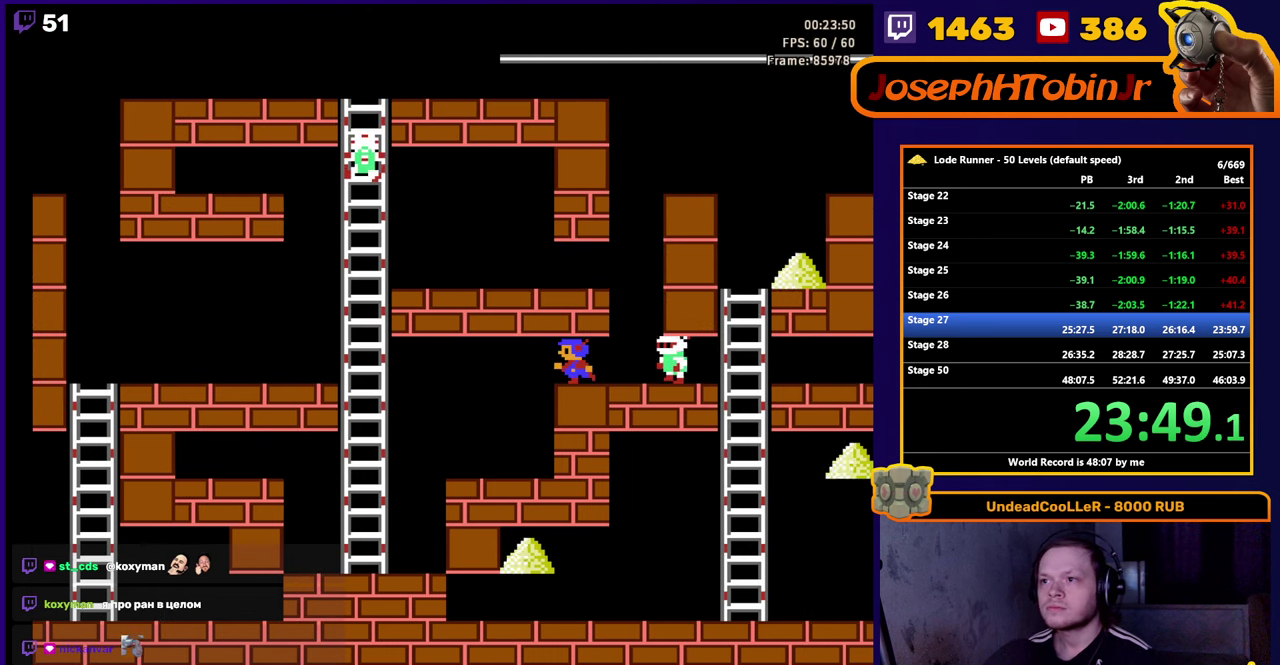
{"buttons": ["DPAD_LEFT"], "events": [[217, "DPAD_LEFT", "down"]]}
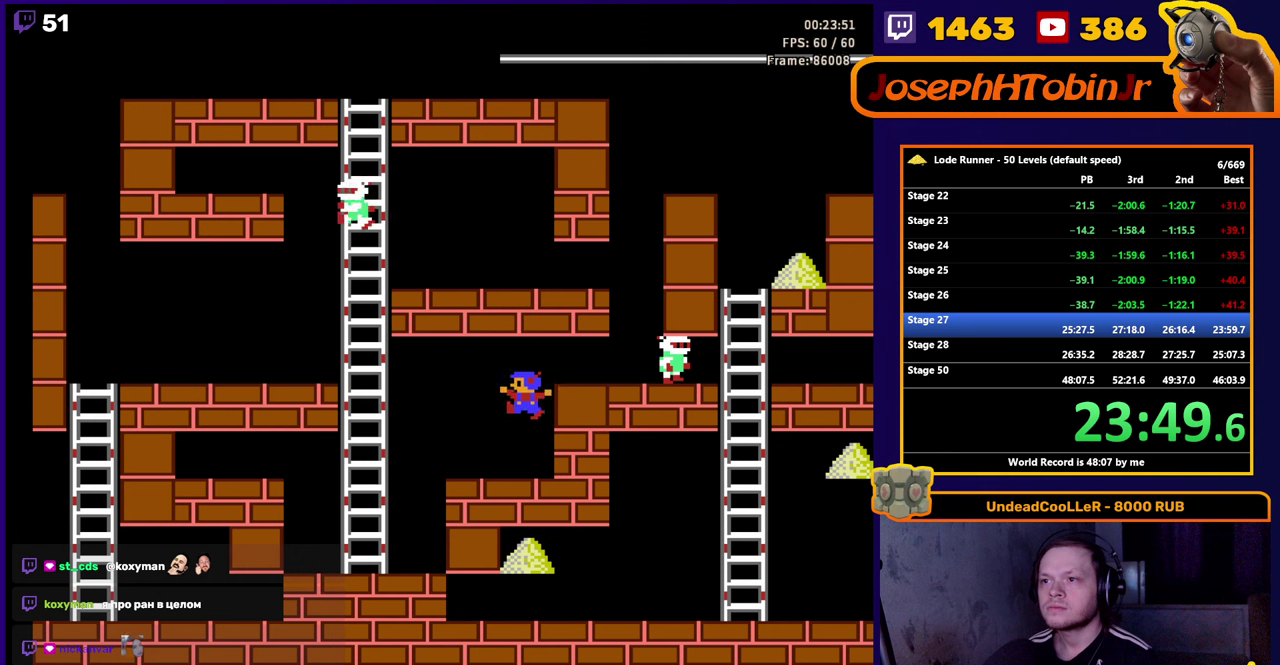
{"buttons": ["DPAD_LEFT"], "events": []}